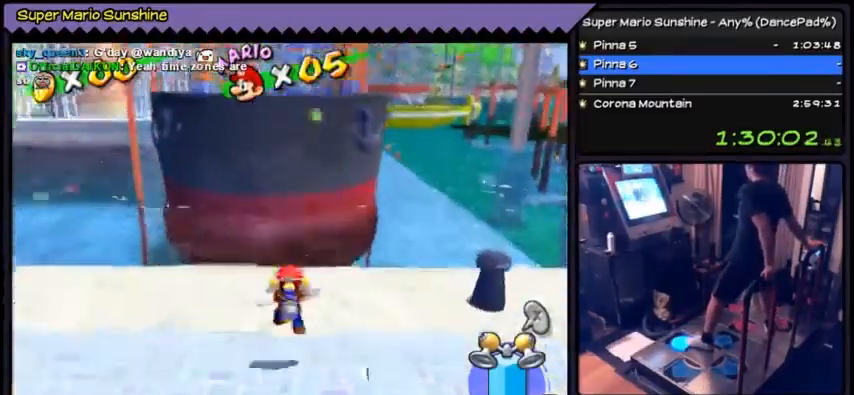
Gameplay with a controller (Nintendo layout); each line is a JSON object with the inputs held at the frame after it. "events" lists button and stick changes between this image and that frame as [ms after this image, input, new state], when the widget could be followed in between. Not read: L3 R1 R3.
{"buttons": ["A", "DPAD_UP"], "events": [[167, "A", "down"]]}
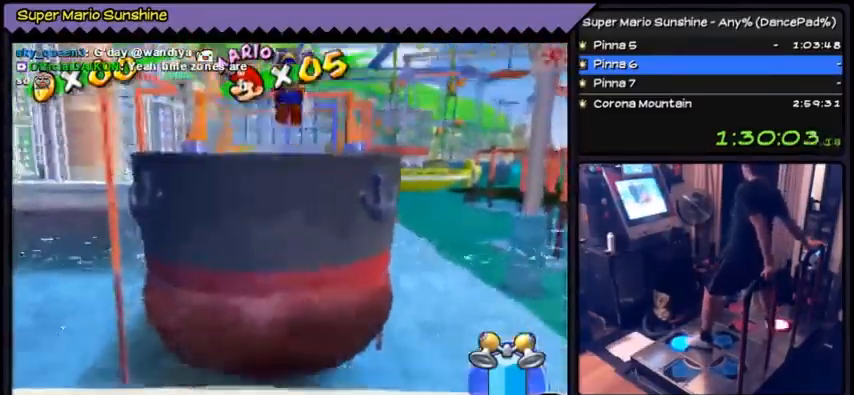
{"buttons": ["DPAD_UP"], "events": [[200, "A", "up"]]}
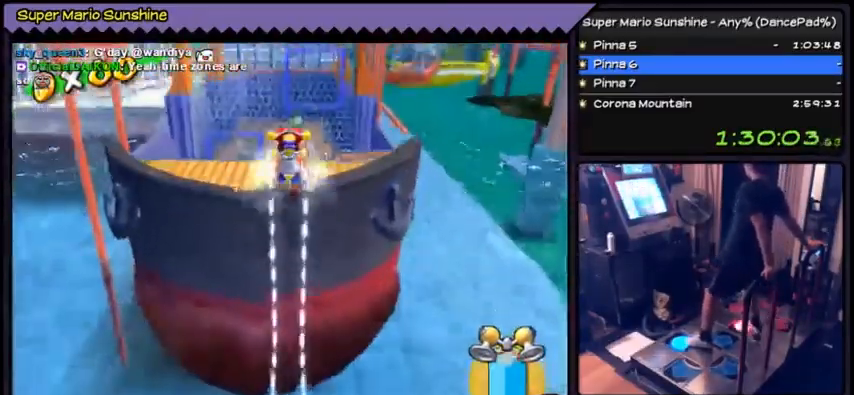
{"buttons": ["DPAD_UP"], "events": []}
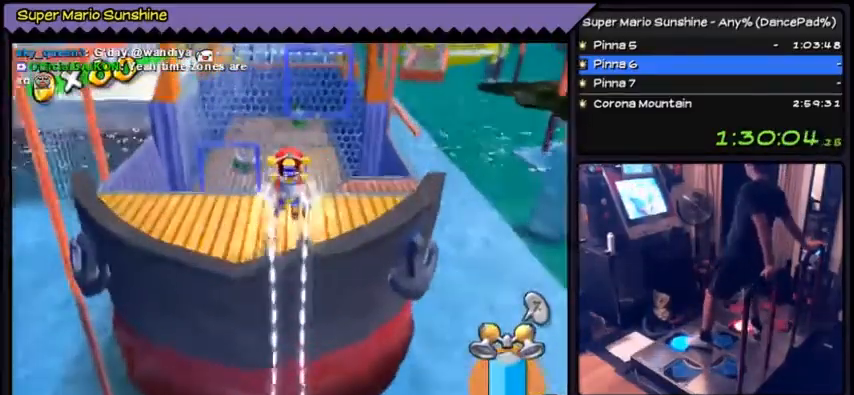
{"buttons": ["DPAD_UP"], "events": []}
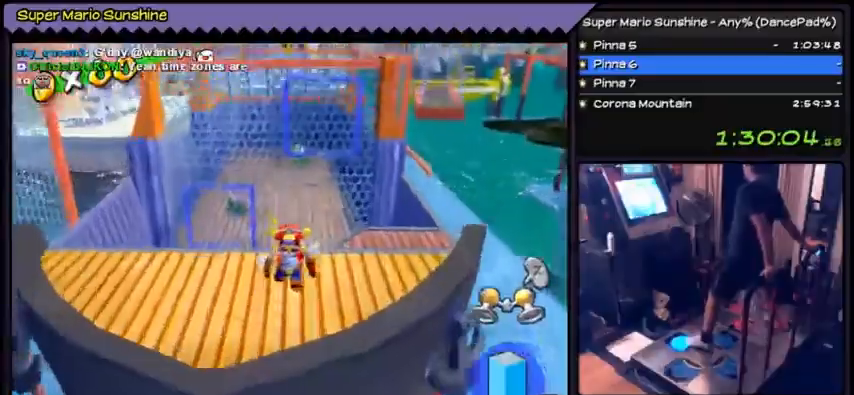
{"buttons": ["A", "DPAD_UP"], "events": [[200, "A", "down"]]}
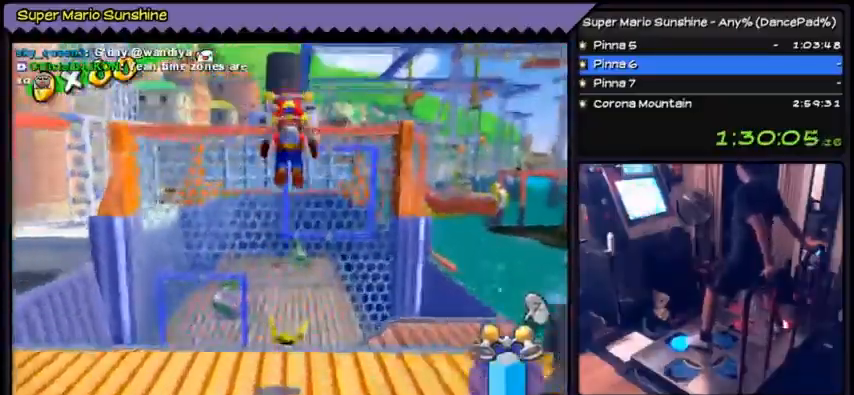
{"buttons": ["DPAD_UP"], "events": [[267, "A", "up"]]}
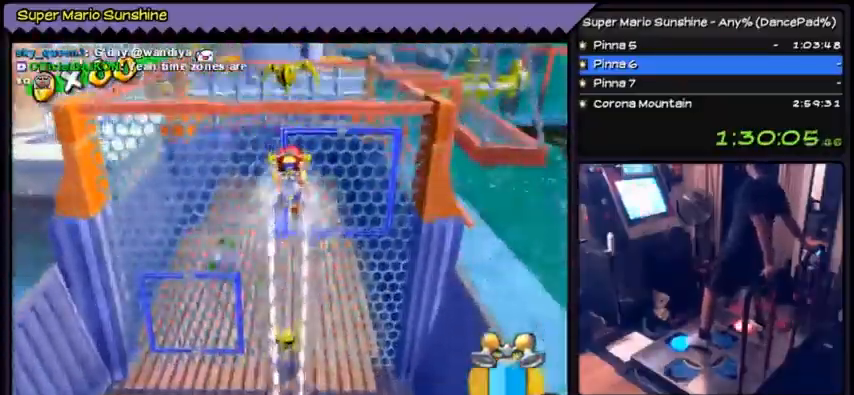
{"buttons": ["DPAD_UP"], "events": []}
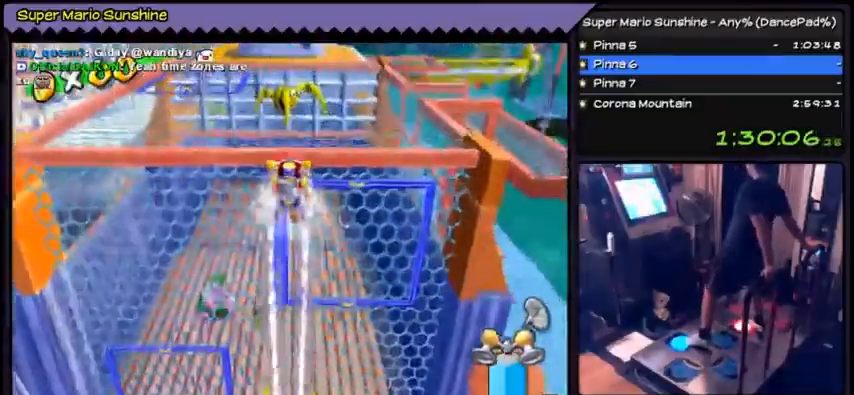
{"buttons": ["DPAD_UP"], "events": []}
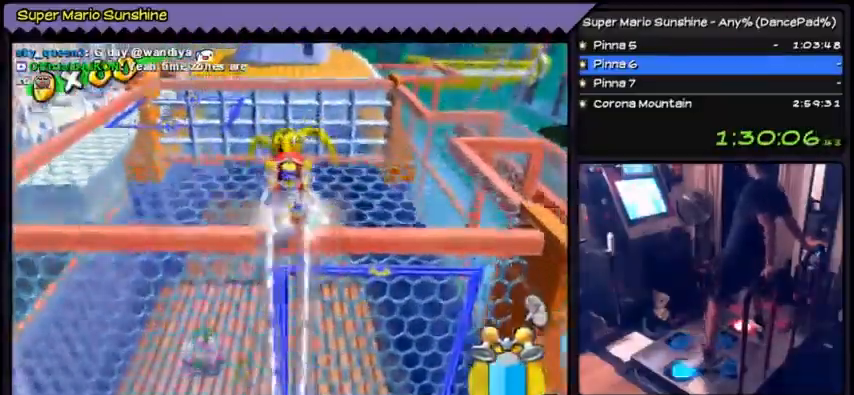
{"buttons": []}
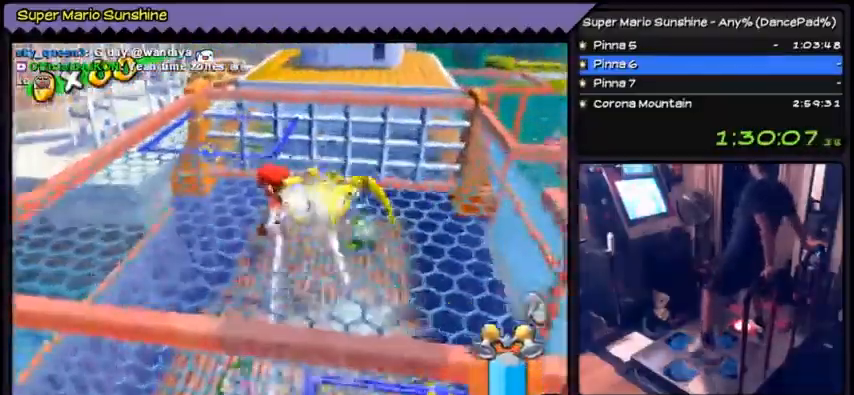
{"buttons": ["DPAD_UP"], "events": [[200, "DPAD_UP", "down"]]}
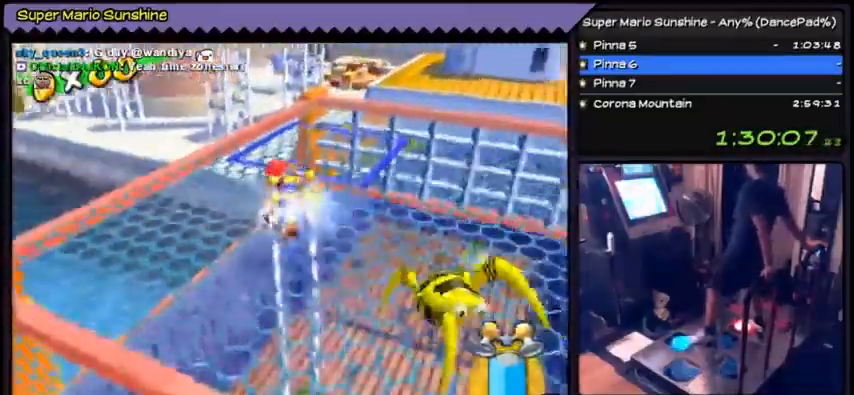
{"buttons": ["DPAD_UP", "DPAD_RIGHT"], "events": [[434, "DPAD_RIGHT", "down"]]}
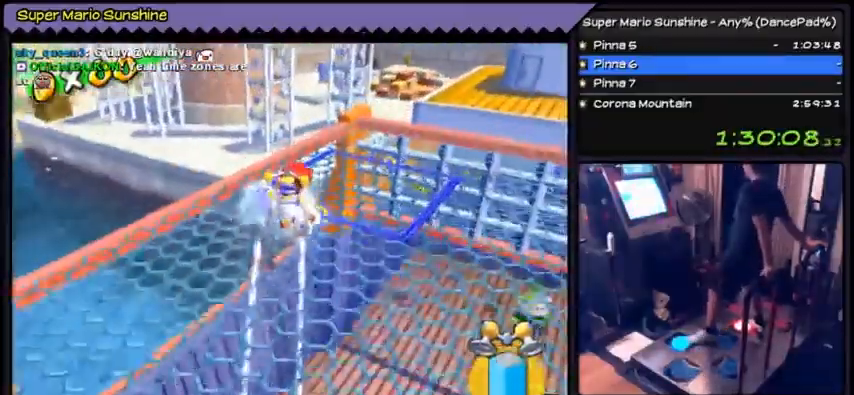
{"buttons": ["DPAD_UP"], "events": [[33, "DPAD_UP", "up"], [100, "DPAD_UP", "down"], [200, "DPAD_RIGHT", "up"]]}
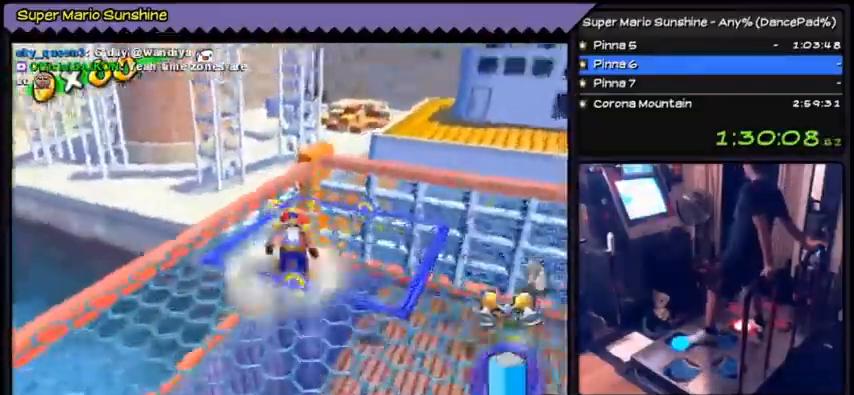
{"buttons": ["DPAD_UP"], "events": []}
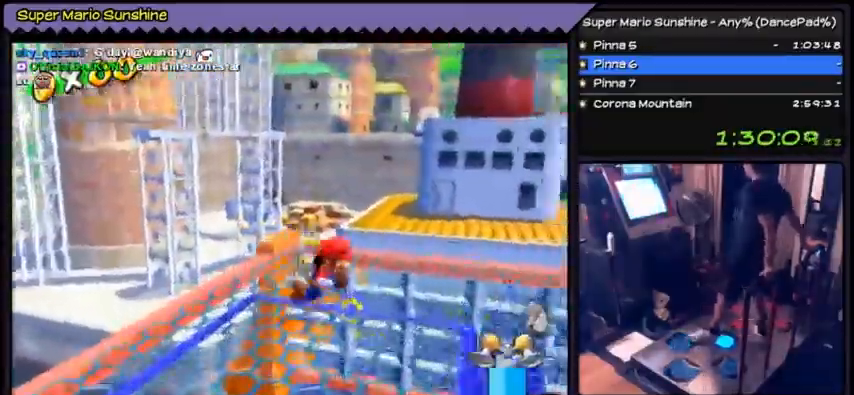
{"buttons": [], "events": [[100, "DPAD_RIGHT", "down"], [233, "DPAD_RIGHT", "up"], [500, "DPAD_UP", "up"]]}
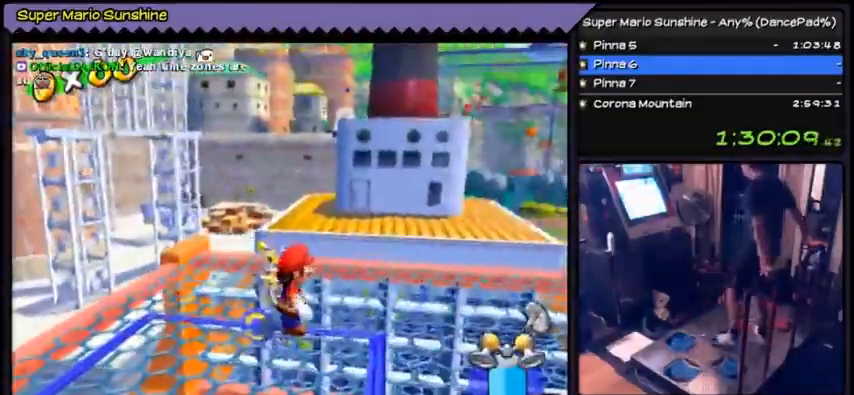
{"buttons": [], "events": []}
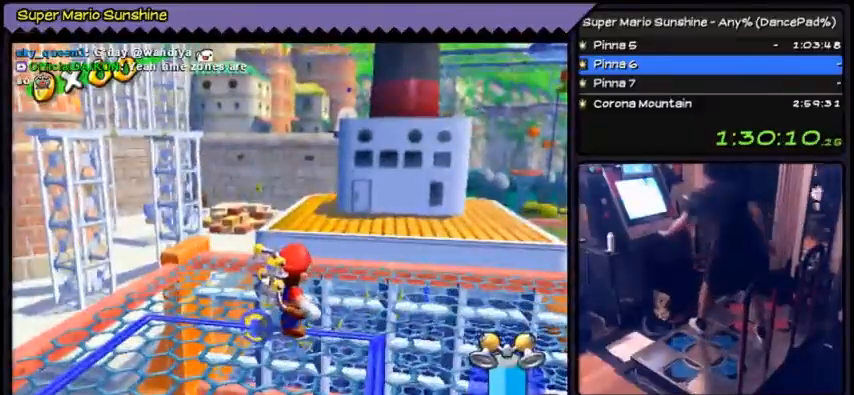
{"buttons": [], "events": []}
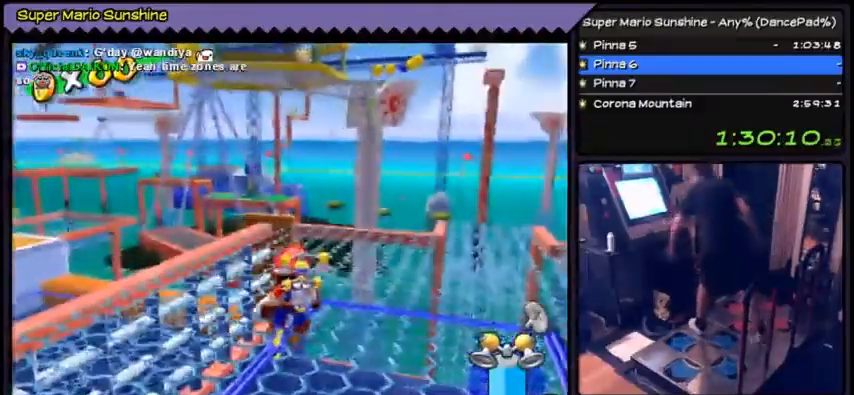
{"buttons": ["A"], "events": [[200, "A", "down"]]}
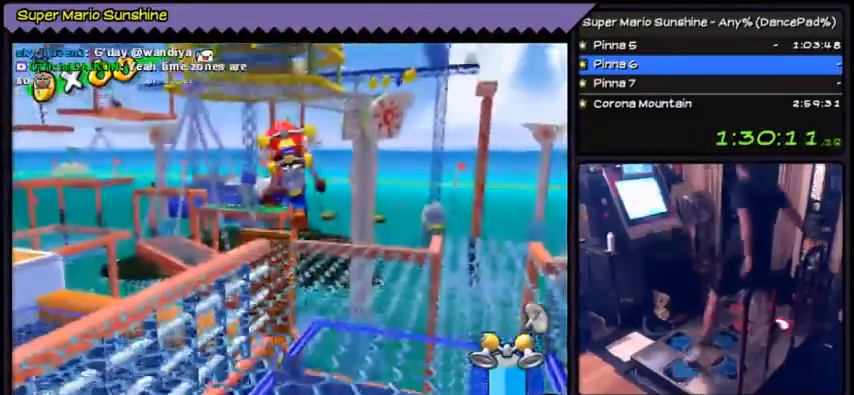
{"buttons": ["DPAD_LEFT"], "events": [[200, "DPAD_LEFT", "down"], [400, "A", "up"]]}
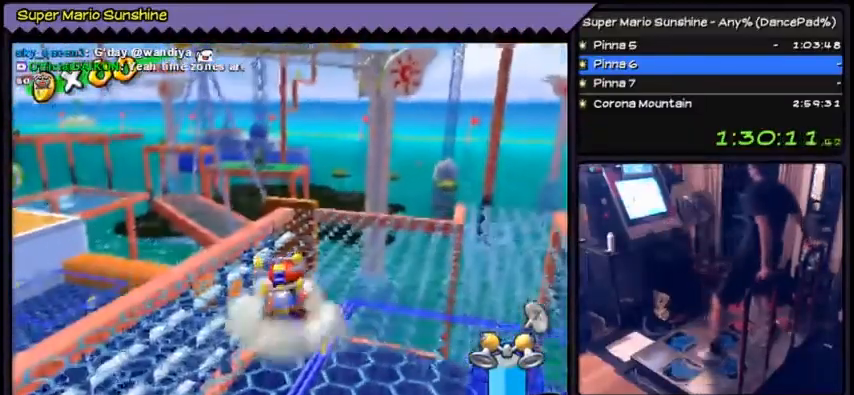
{"buttons": [], "events": [[67, "DPAD_LEFT", "up"]]}
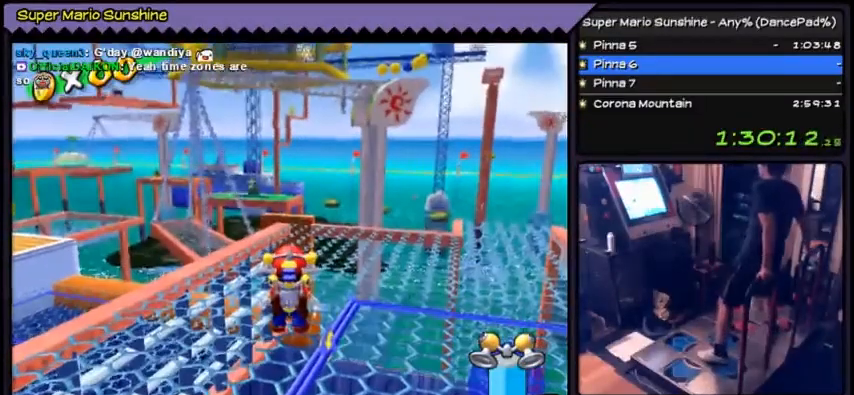
{"buttons": [], "events": []}
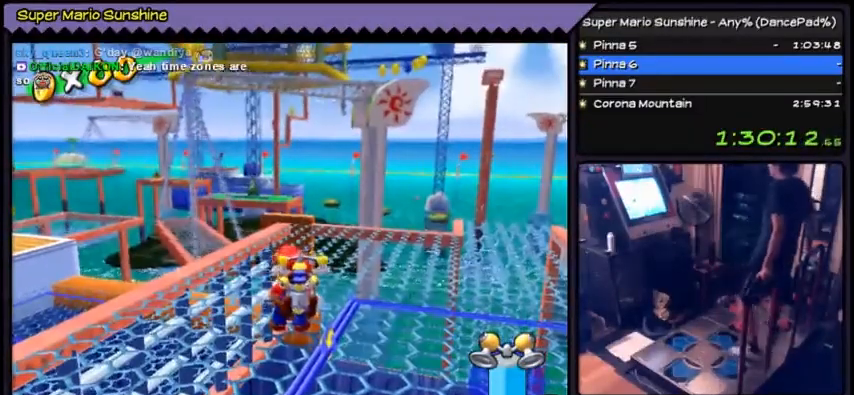
{"buttons": [], "events": []}
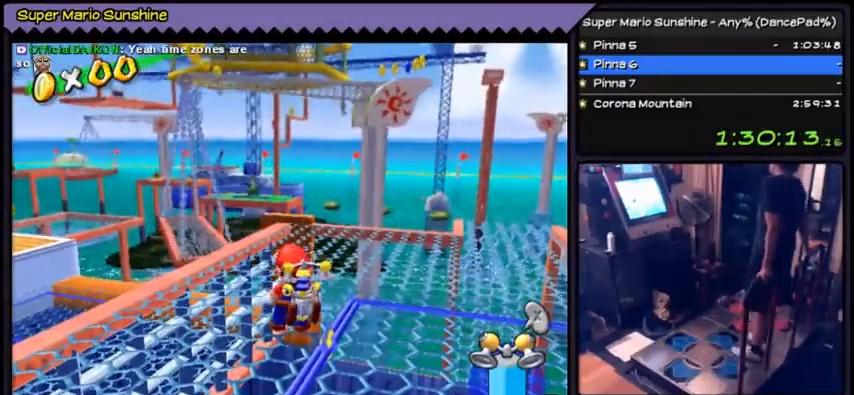
{"buttons": [], "events": []}
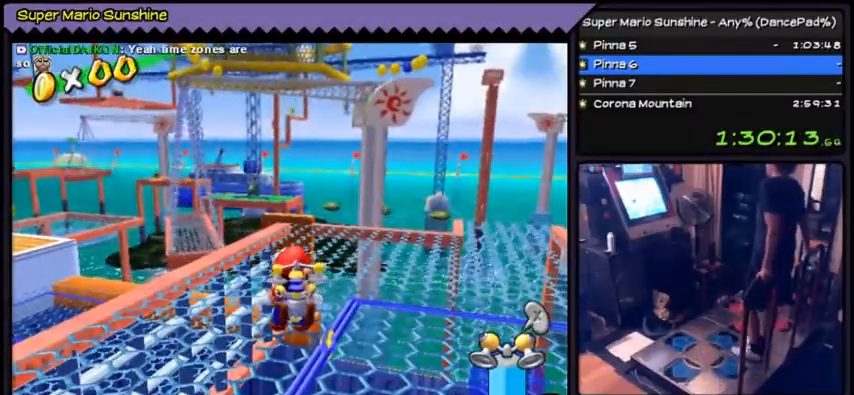
{"buttons": [], "events": []}
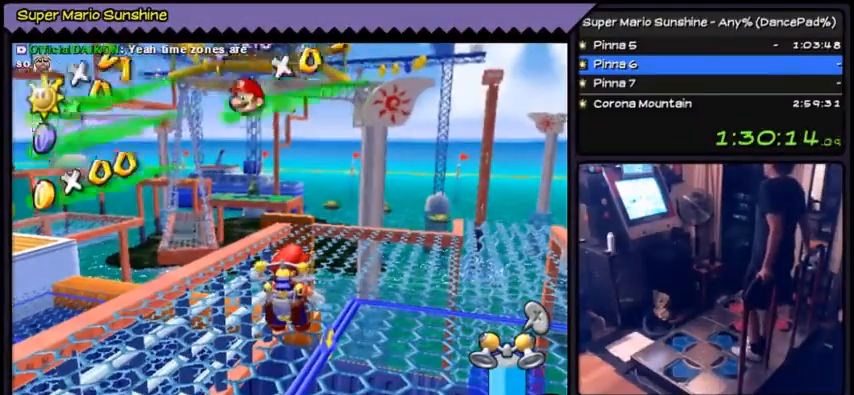
{"buttons": [], "events": []}
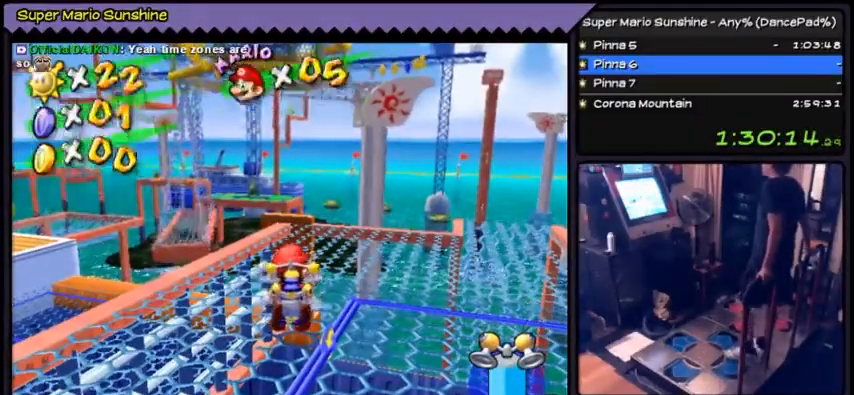
{"buttons": ["DPAD_DOWN"], "events": [[267, "DPAD_DOWN", "down"]]}
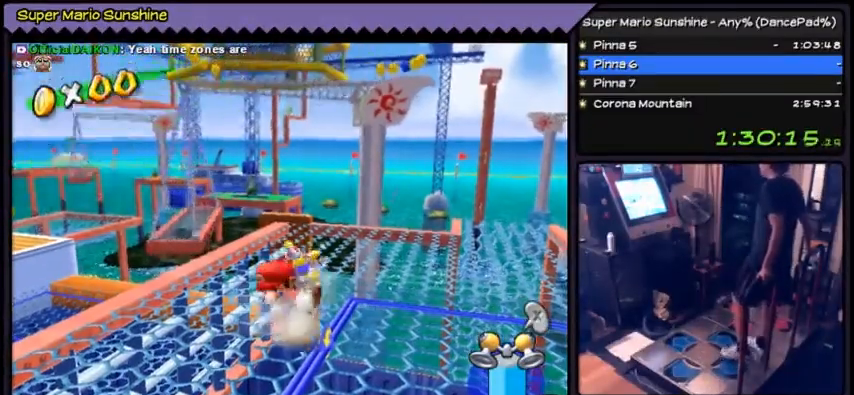
{"buttons": [], "events": [[33, "DPAD_DOWN", "up"]]}